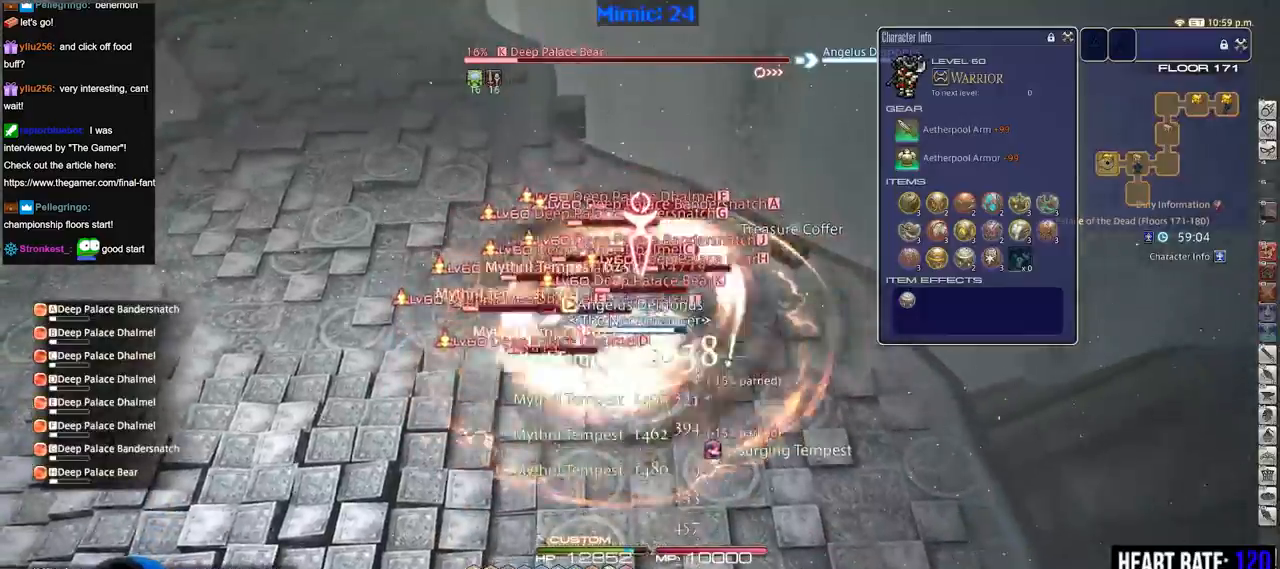
Gameplay with keyboard; each line is a JSON object with the keys held at the frame after it. "events" lists presses ("down") and releases ("up") of ".", "/", "0", "1", "2", "3", "4", "5", "6", "7", "8", "9", "a", "alt_l", "alt_r", "b", "backslash", "backspace", "c", "caps_lock", "comma", "ctrl_l", "ctrl_r", "d", "down", "e", "equals", "escape", "f", "f1", "f10", "f11", "f12", "f2", "f3", "f4", "f5", "f6", "f7", "f8", "f9", "g", "h", "i", "j", "k", "l", "lbracket", "left", "m", "minus", "n", "o", "p", "q", "quote", "r", "rbracket", "return", "right", "s", "semicolon", "shift_l", "shift_r", "space", "super", "t", "tab", "tilde", "u", "up", "v", "w", "x", "y" and "z" between this image and that frame as [ms after this image, input, new state], when the widget could be followed in between. No other keys are recorded. Mouse input is not recorded.
{"keys": ["alt_r"], "events": [[284, "4", "down"], [367, "4", "up"]]}
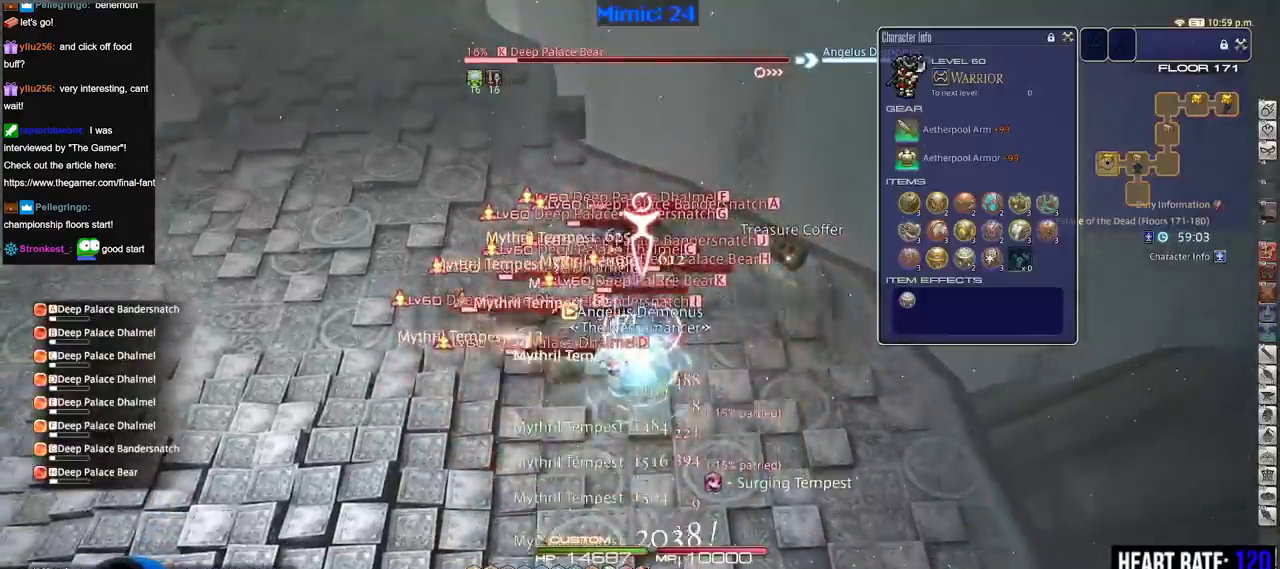
{"keys": ["p"], "events": [[16, "alt_r", "up"], [100, "p", "down"], [150, "d", "down"], [200, "p", "up"], [250, "p", "down"], [250, "s", "down"], [333, "p", "up"], [383, "p", "down"], [433, "d", "up"], [483, "s", "up"]]}
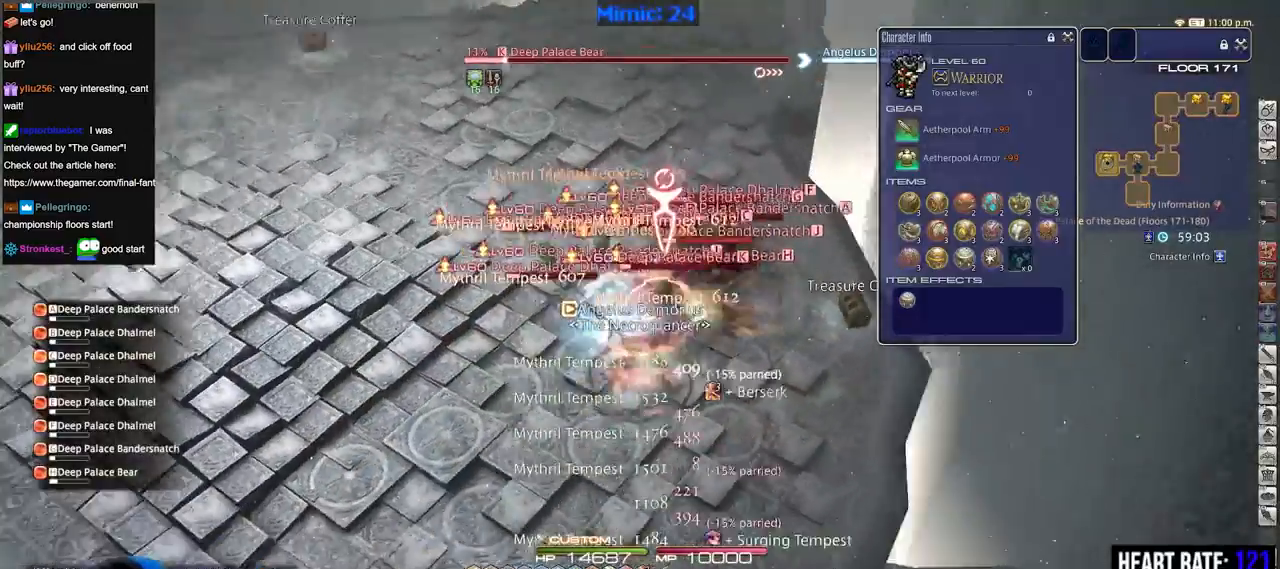
{"keys": ["5"], "events": [[33, "lbracket", "down"], [33, "p", "up"], [117, "lbracket", "up"], [217, "5", "down"], [267, "5", "up"], [317, "5", "down"], [401, "5", "up"], [451, "5", "down"]]}
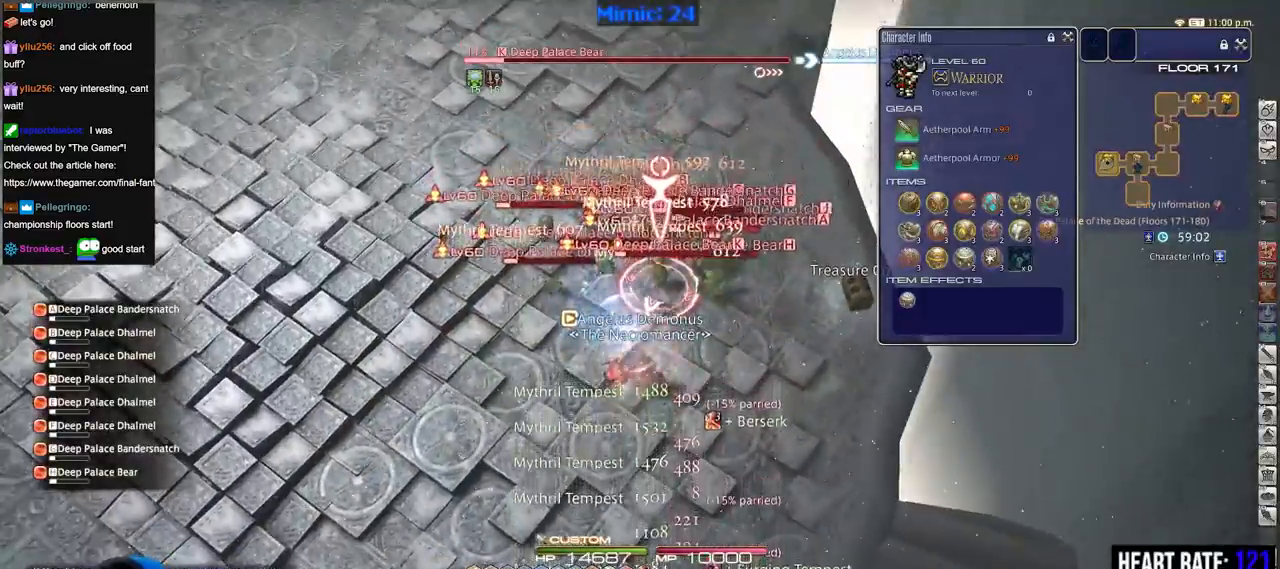
{"keys": ["d"], "events": [[67, "minus", "down"], [67, "p", "down"], [100, "5", "up"], [150, "minus", "up"], [150, "p", "up"], [200, "minus", "down"], [200, "p", "down"], [200, "s", "down"], [250, "minus", "up"], [300, "d", "down"], [300, "p", "up"], [350, "p", "down"], [350, "s", "up"], [484, "p", "up"]]}
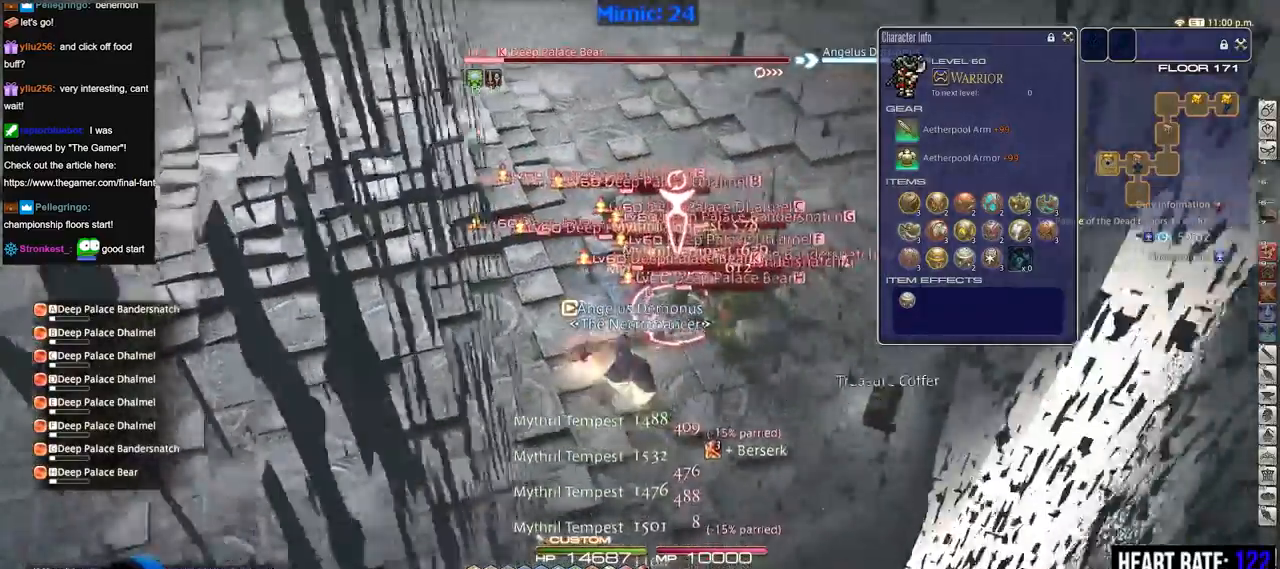
{"keys": ["d"], "events": [[34, "p", "down"], [167, "p", "up"], [217, "tab", "down"], [317, "tab", "up"]]}
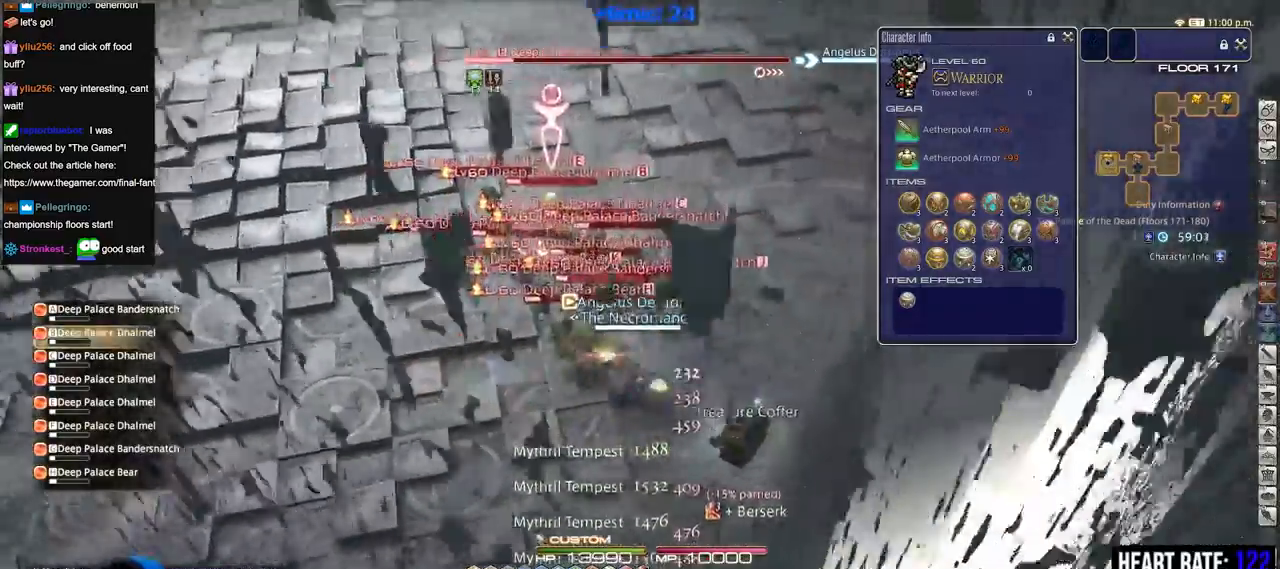
{"keys": ["d", "p", "w"], "events": [[50, "alt_r", "down"], [50, "equals", "down"], [133, "alt_r", "up"], [183, "equals", "up"], [183, "p", "down"], [233, "w", "down"]]}
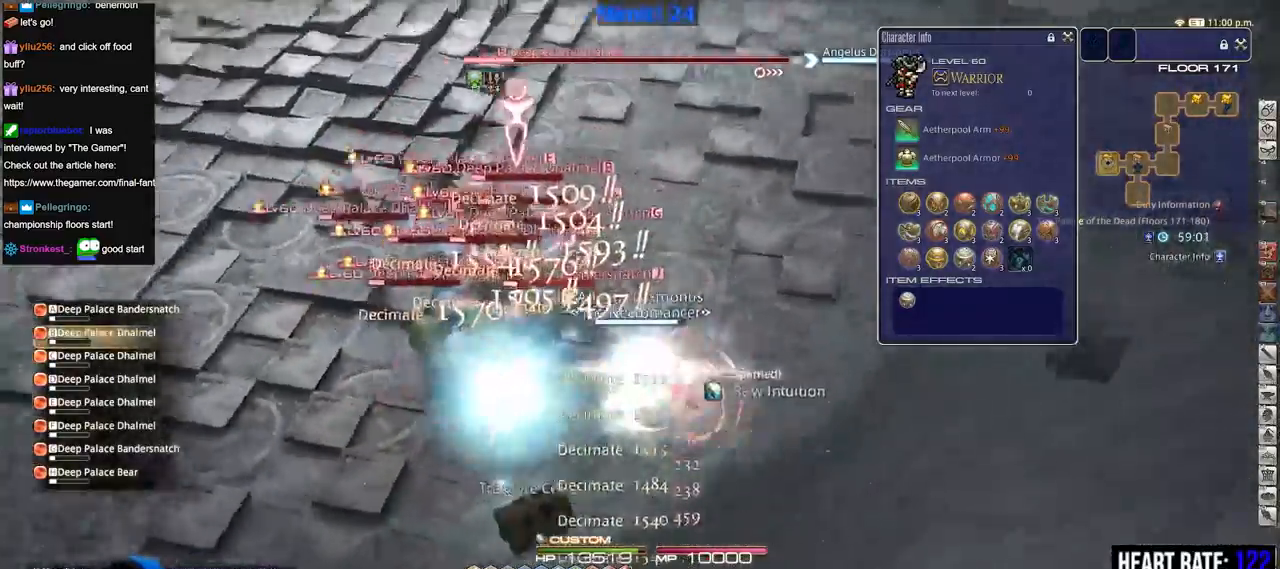
{"keys": ["p"], "events": [[117, "w", "up"], [201, "w", "down"], [251, "p", "up"], [301, "a", "down"], [301, "d", "up"], [301, "p", "down"], [384, "a", "up"], [384, "p", "up"], [434, "p", "down"], [434, "w", "up"]]}